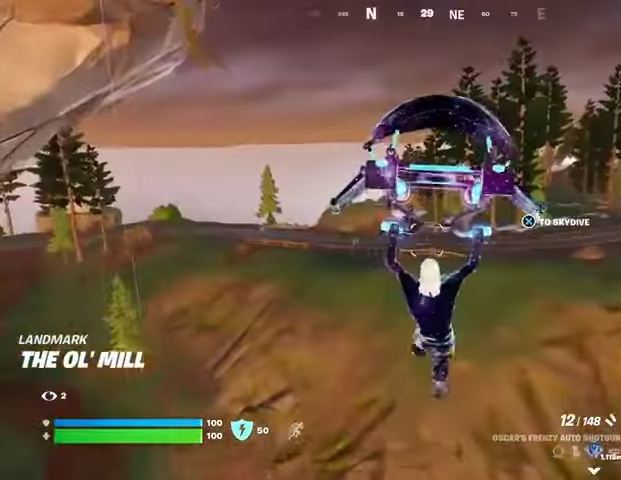
Gameplay with a controller (PlayStation layout); each line is a JSON object with the inputs held at the frame after it. "events" lists button and stick changes between this image and that frame as [ms after this image, input, new state], when the widget could be followed in between. Not read: L1 R1.
{"buttons": [], "left_stick": "center", "right_stick": "center", "events": [[33, "DPAD_RIGHT", "down"], [100, "DPAD_RIGHT", "up"]]}
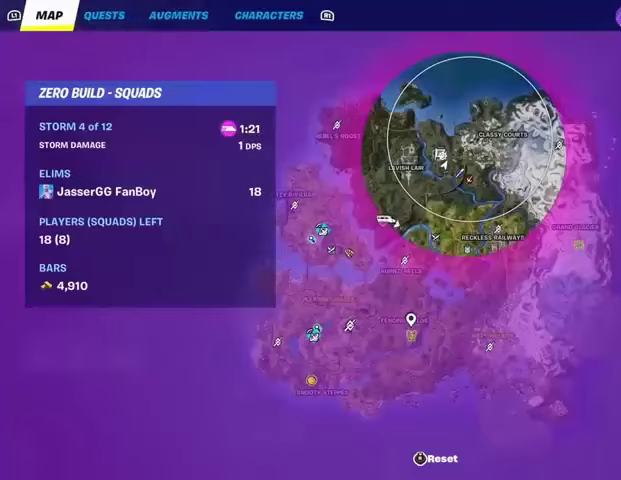
{"buttons": [], "left_stick": "center", "right_stick": "center", "events": []}
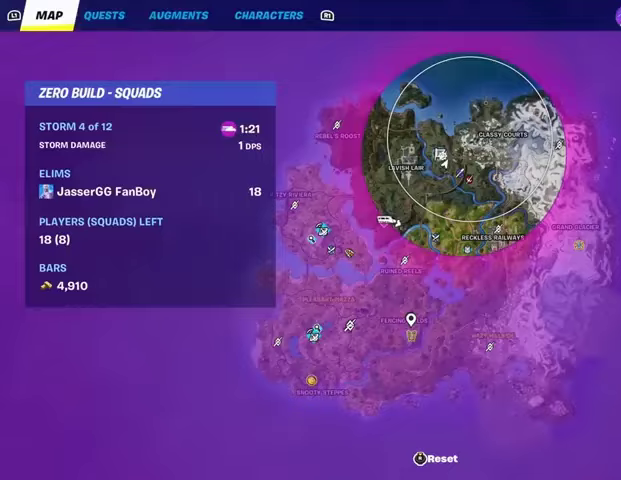
{"buttons": [], "left_stick": "center", "right_stick": "center", "events": []}
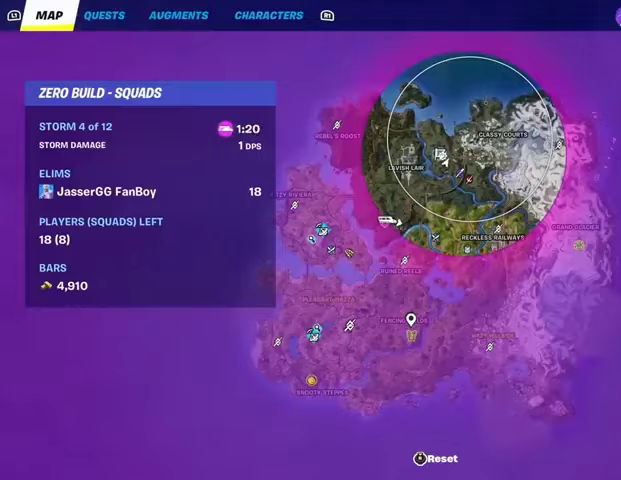
{"buttons": [], "left_stick": "center", "right_stick": "center", "events": [[333, "DPAD_RIGHT", "down"], [433, "DPAD_RIGHT", "up"]]}
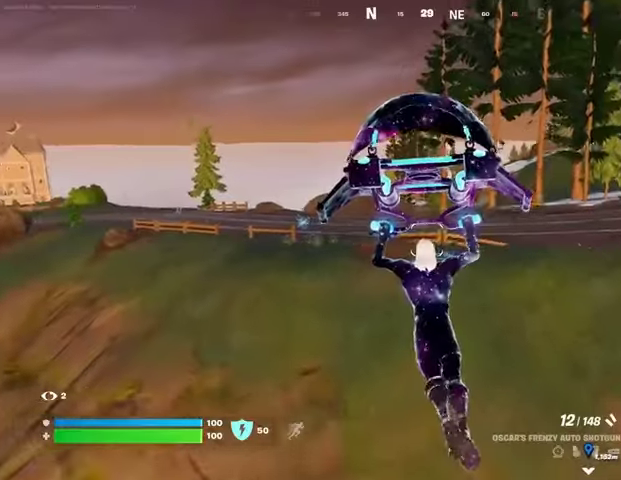
{"buttons": [], "left_stick": "center", "right_stick": "center", "events": [[233, "DPAD_RIGHT", "down"], [300, "DPAD_RIGHT", "up"], [367, "DPAD_RIGHT", "down"], [467, "DPAD_RIGHT", "up"]]}
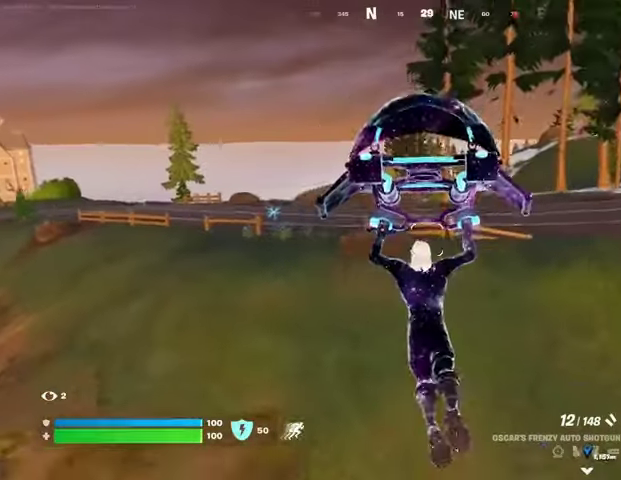
{"buttons": [], "left_stick": "center", "right_stick": "center", "events": [[200, "right_stick", "left"], [300, "right_stick", "center"]]}
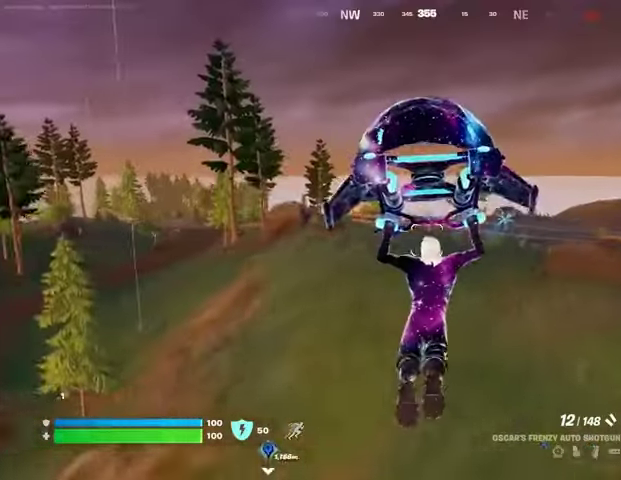
{"buttons": [], "left_stick": "center", "right_stick": "center", "events": [[33, "R3", "down"], [100, "R3", "up"], [167, "DPAD_UP", "down"], [300, "DPAD_UP", "up"]]}
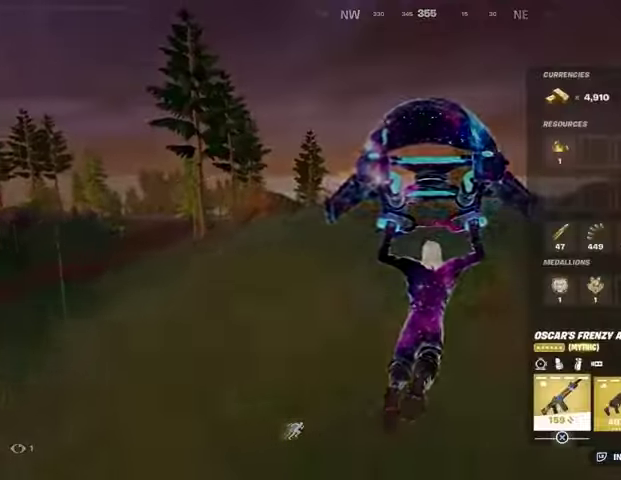
{"buttons": ["L3"], "left_stick": "up-right", "right_stick": "center", "events": [[167, "left_stick", "up-right"], [333, "CIRCLE", "down"], [433, "CIRCLE", "up"], [500, "L3", "down"]]}
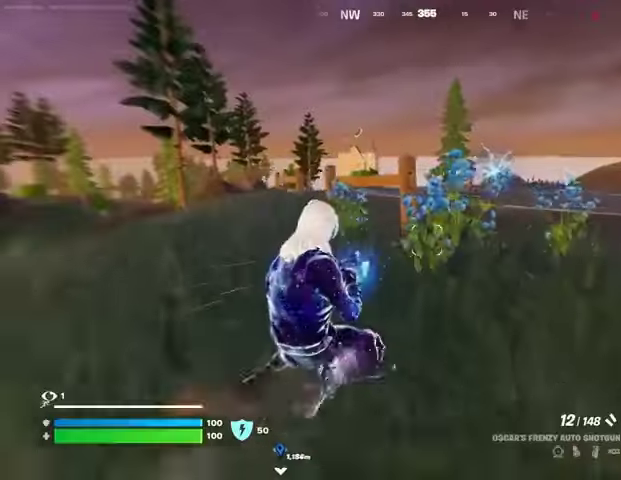
{"buttons": [], "left_stick": "up-left", "right_stick": "center", "events": [[67, "right_stick", "right"], [100, "L3", "up"], [200, "right_stick", "center"], [333, "left_stick", "up-left"], [433, "CROSS", "down"], [500, "CROSS", "up"]]}
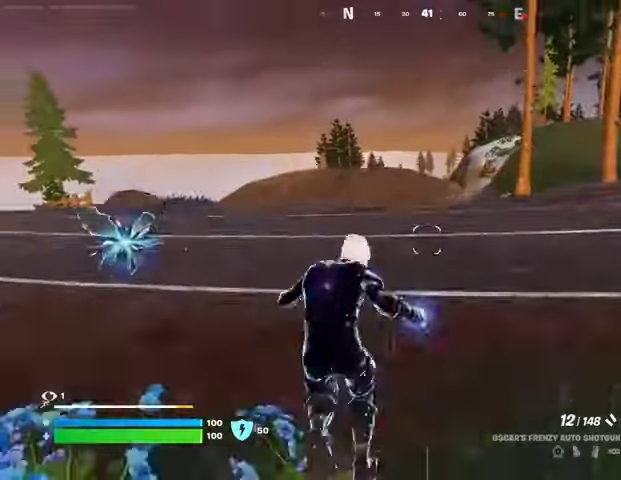
{"buttons": [], "left_stick": "up", "right_stick": "center", "events": [[33, "left_stick", "up"]]}
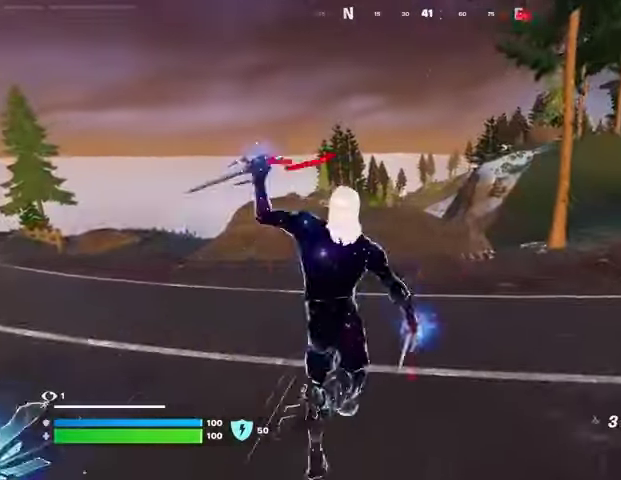
{"buttons": [], "left_stick": "up", "right_stick": "center", "events": [[433, "CROSS", "down"], [500, "CROSS", "up"]]}
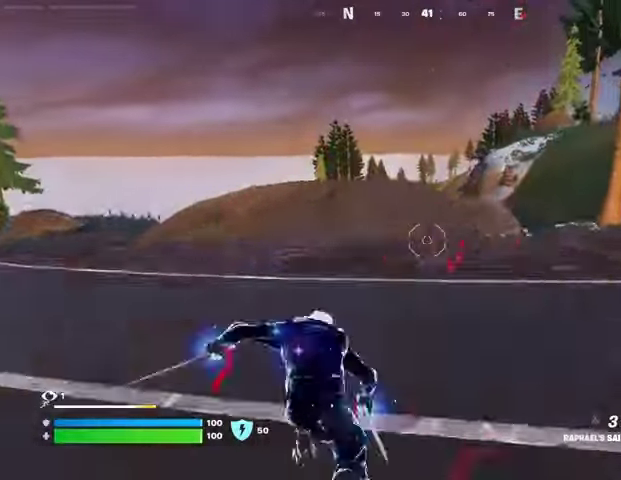
{"buttons": ["L2"], "left_stick": "up", "right_stick": "up", "events": [[433, "L2", "down"], [433, "right_stick", "up"]]}
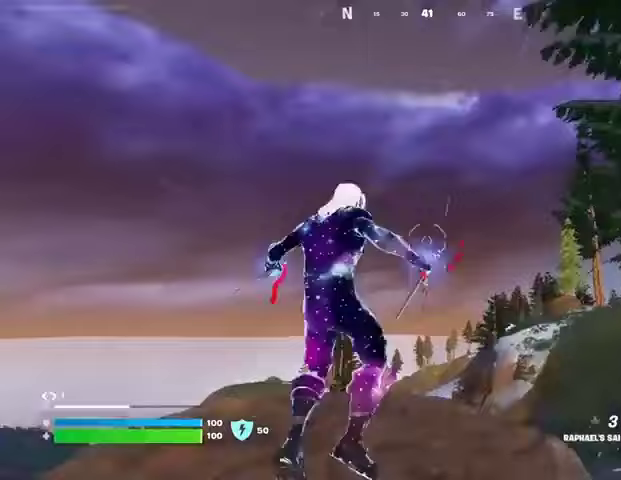
{"buttons": [], "left_stick": "up-left", "right_stick": "down", "events": [[67, "L2", "up"], [133, "left_stick", "up-left"], [167, "right_stick", "left"], [267, "right_stick", "center"], [467, "right_stick", "down"]]}
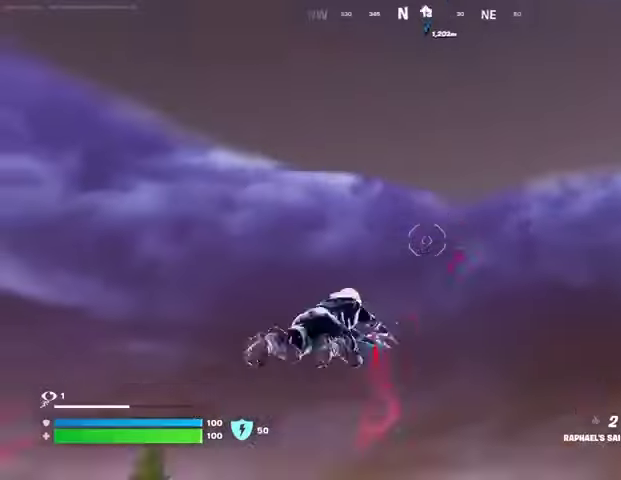
{"buttons": [], "left_stick": "up-left", "right_stick": "center", "events": [[300, "right_stick", "center"]]}
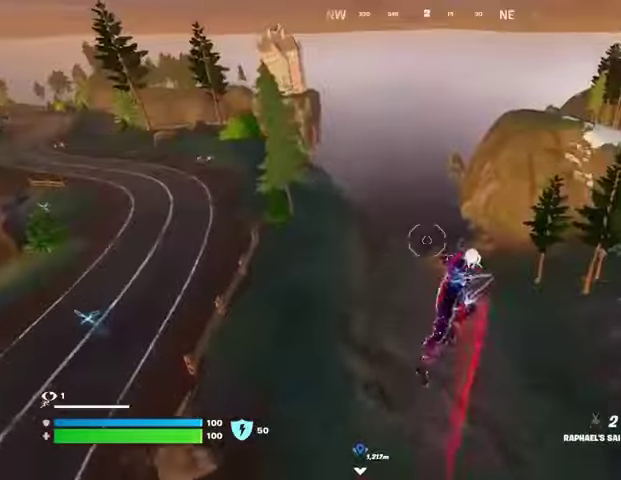
{"buttons": [], "left_stick": "up", "right_stick": "center", "events": [[33, "right_stick", "down"], [167, "right_stick", "center"], [300, "left_stick", "up"]]}
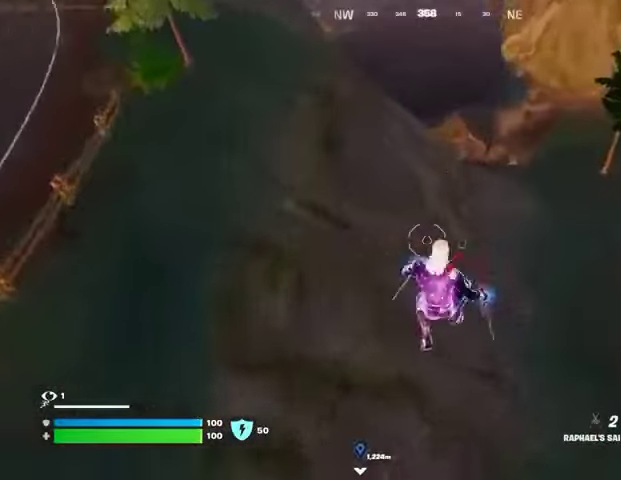
{"buttons": [], "left_stick": "up", "right_stick": "center", "events": [[233, "right_stick", "up-right"], [433, "right_stick", "center"]]}
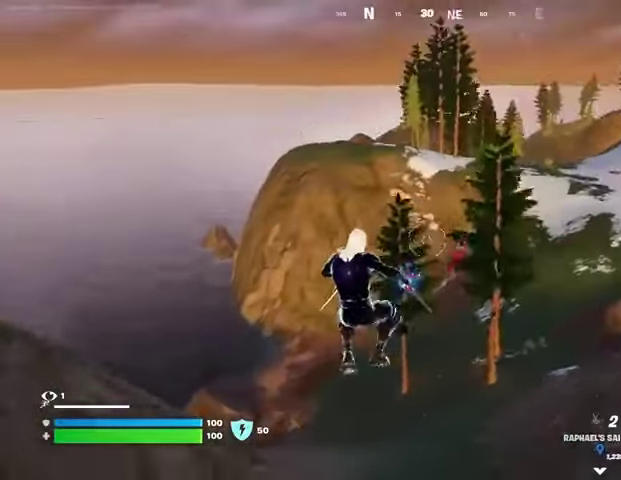
{"buttons": [], "left_stick": "up", "right_stick": "center", "events": [[200, "R3", "down"], [300, "R3", "up"]]}
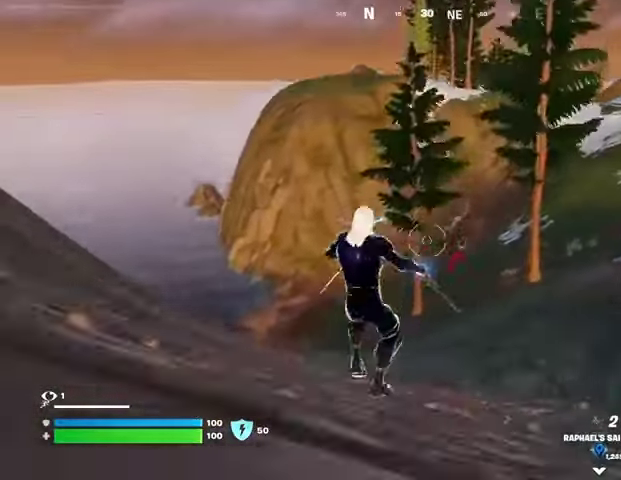
{"buttons": [], "left_stick": "up-right", "right_stick": "left", "events": [[333, "CROSS", "down"], [367, "CROSS", "up"], [367, "right_stick", "left"], [467, "left_stick", "up-right"]]}
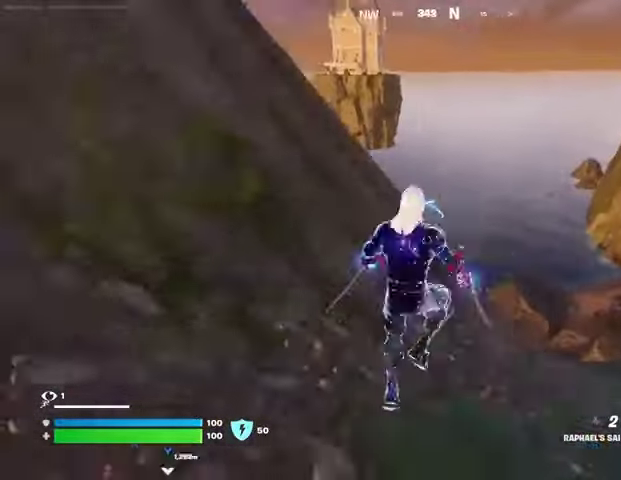
{"buttons": [], "left_stick": "up-right", "right_stick": "center", "events": [[33, "right_stick", "center"]]}
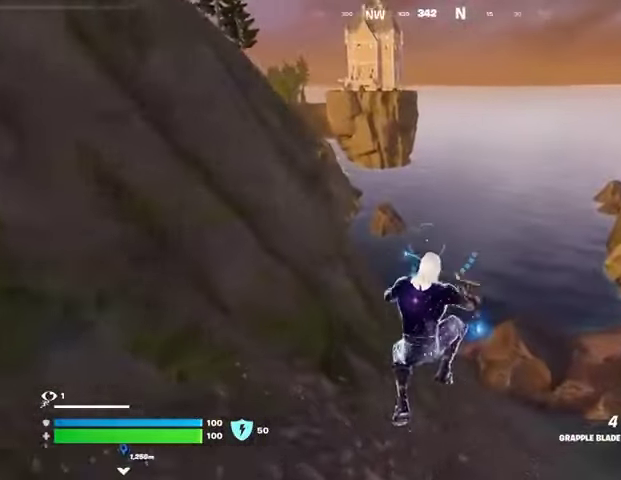
{"buttons": ["R3"], "left_stick": "up-right", "right_stick": "center", "events": [[467, "R3", "down"]]}
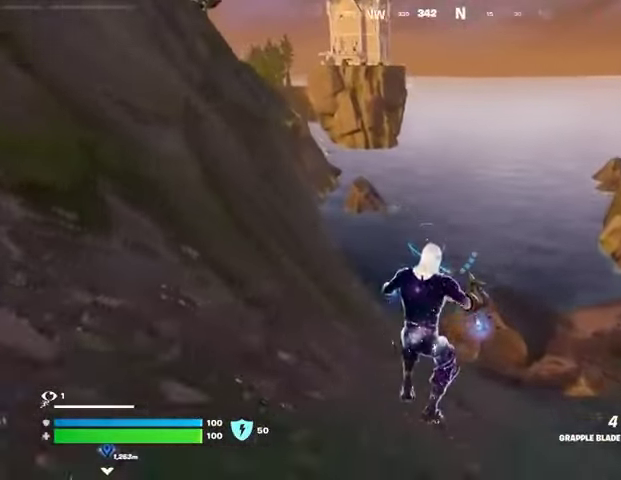
{"buttons": [], "left_stick": "up-left", "right_stick": "right", "events": [[100, "R3", "up"], [400, "left_stick", "up"], [400, "right_stick", "right"], [500, "left_stick", "up-left"]]}
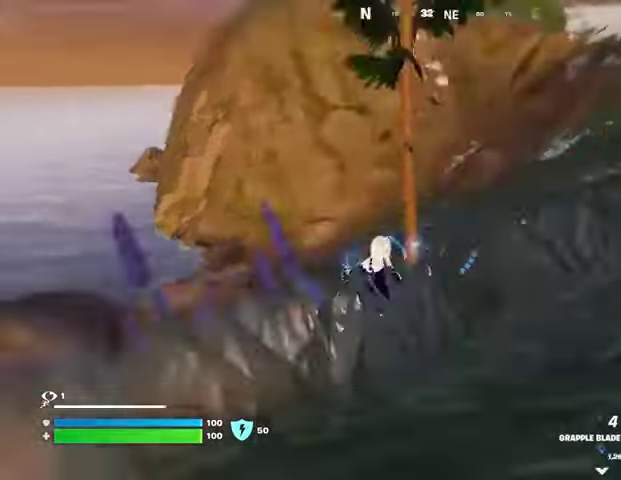
{"buttons": [], "left_stick": "up", "right_stick": "center", "events": [[67, "right_stick", "center"], [267, "L3", "down"], [367, "L3", "up"], [500, "left_stick", "up"]]}
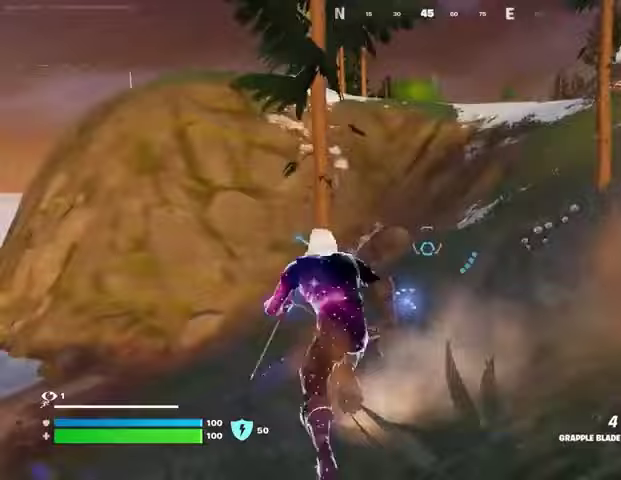
{"buttons": [], "left_stick": "up", "right_stick": "center", "events": [[33, "right_stick", "up-right"], [100, "left_stick", "up-right"], [167, "right_stick", "center"], [433, "left_stick", "up"]]}
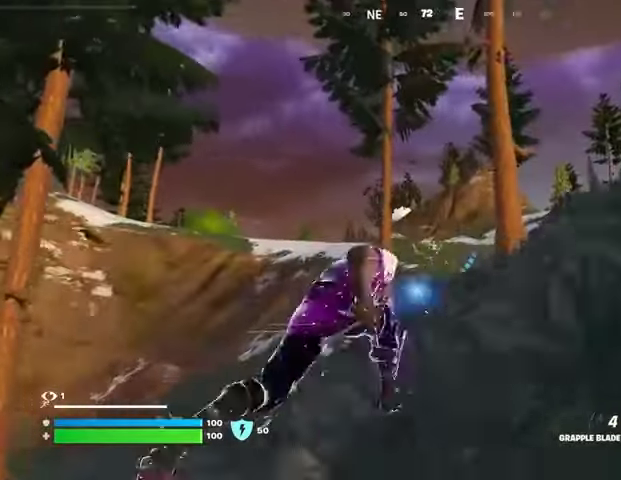
{"buttons": [], "left_stick": "up", "right_stick": "center", "events": []}
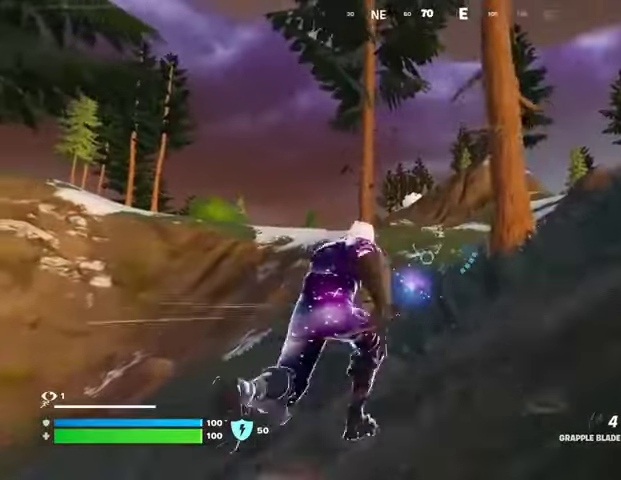
{"buttons": [], "left_stick": "up-right", "right_stick": "center", "events": [[200, "L2", "down"], [333, "L2", "up"], [500, "left_stick", "up-right"]]}
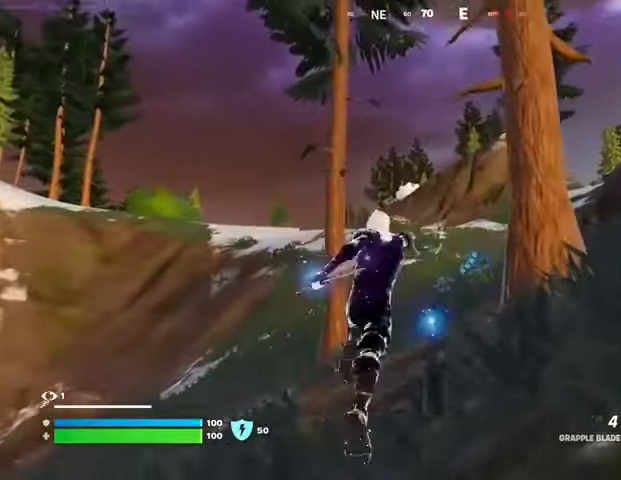
{"buttons": [], "left_stick": "up", "right_stick": "right", "events": [[233, "left_stick", "up"], [467, "right_stick", "right"]]}
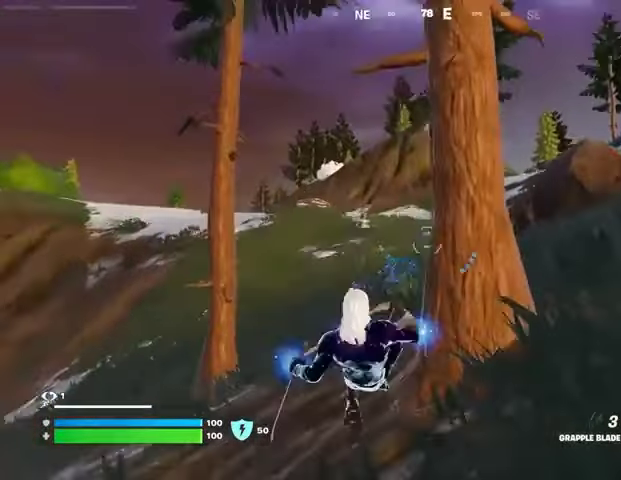
{"buttons": [], "left_stick": "up", "right_stick": "left", "events": [[200, "right_stick", "center"], [500, "right_stick", "left"]]}
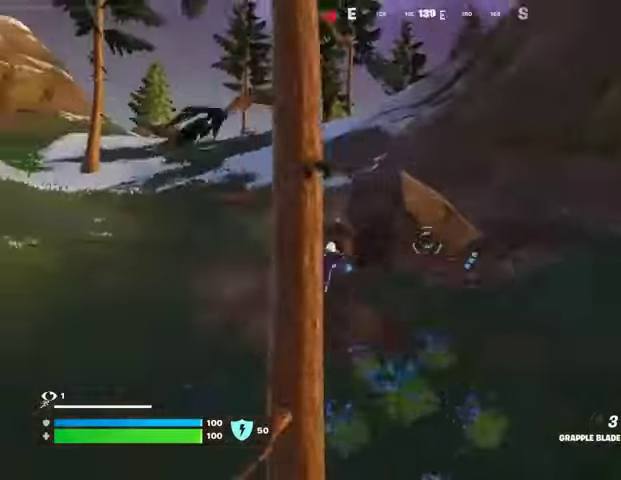
{"buttons": [], "left_stick": "up", "right_stick": "center", "events": [[167, "right_stick", "center"], [367, "R3", "down"], [467, "R3", "up"]]}
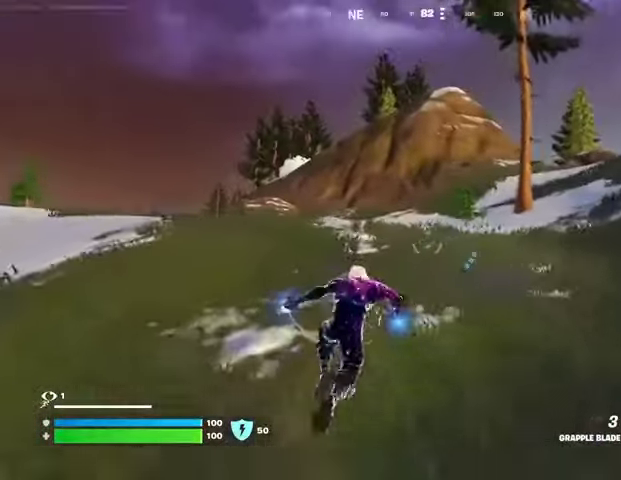
{"buttons": [], "left_stick": "up", "right_stick": "center", "events": [[200, "right_stick", "up"], [300, "right_stick", "center"]]}
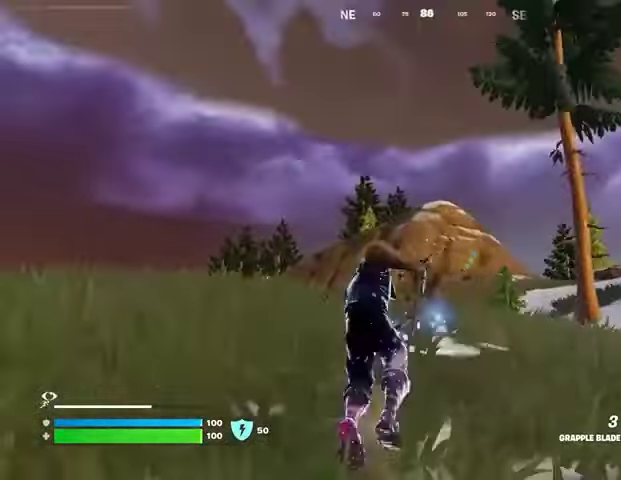
{"buttons": [], "left_stick": "up", "right_stick": "center", "events": [[400, "L3", "down"], [500, "L3", "up"]]}